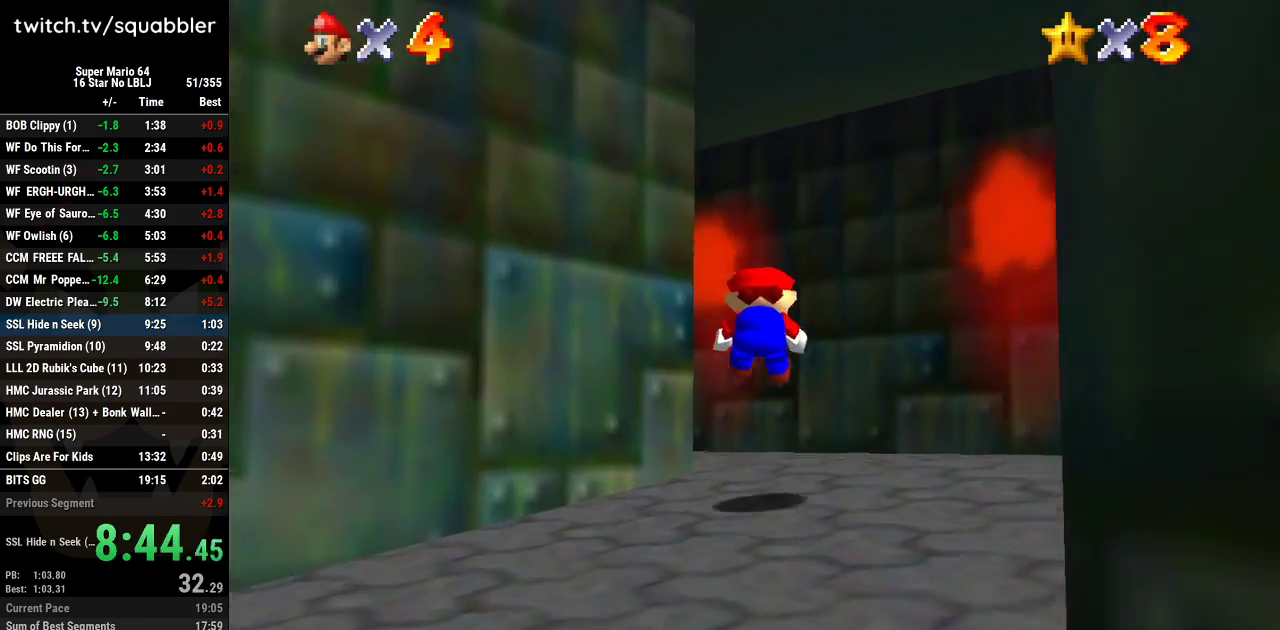
Gameplay with a controller (Nintendo layout); each line is a JSON object with the inputs held at the frame after it. "events" lists button and stick changes between this image and that frame as [ms after this image, input, new state], when the widget could be followed in between. Not read: L3 R3.
{"buttons": ["B"], "left_stick": "up-left", "events": [[67, "left_stick", "up-left"], [484, "B", "down"]]}
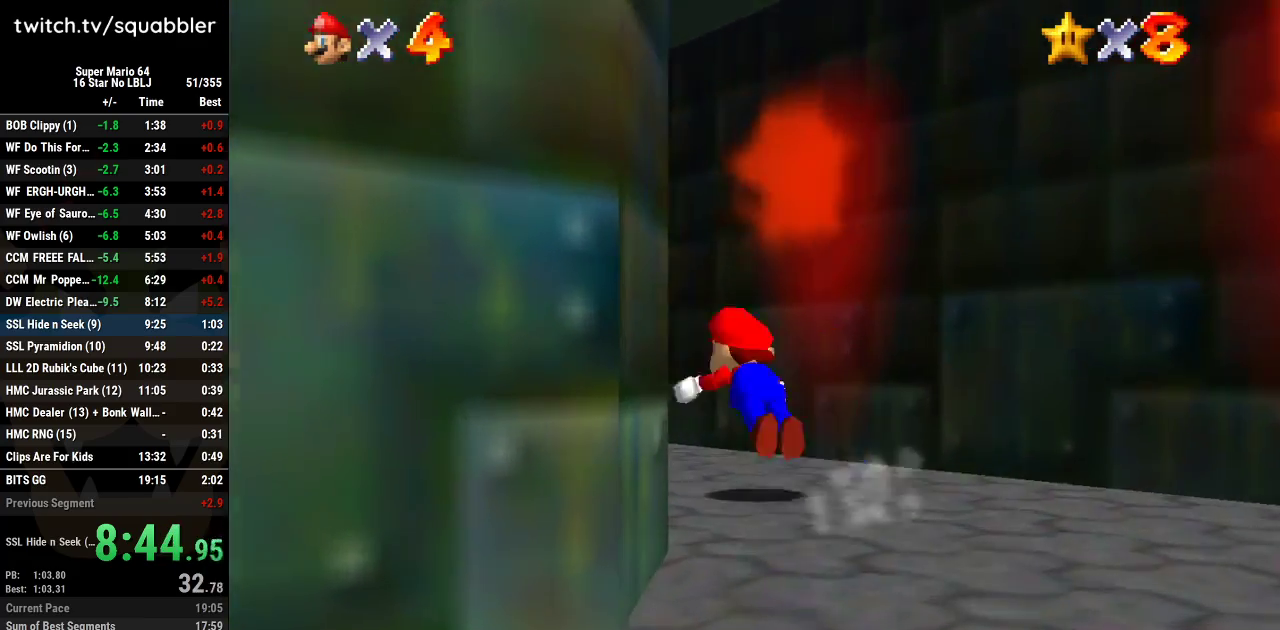
{"buttons": [], "left_stick": "up", "events": [[100, "B", "up"], [167, "left_stick", "up"], [351, "A", "down"], [484, "A", "up"]]}
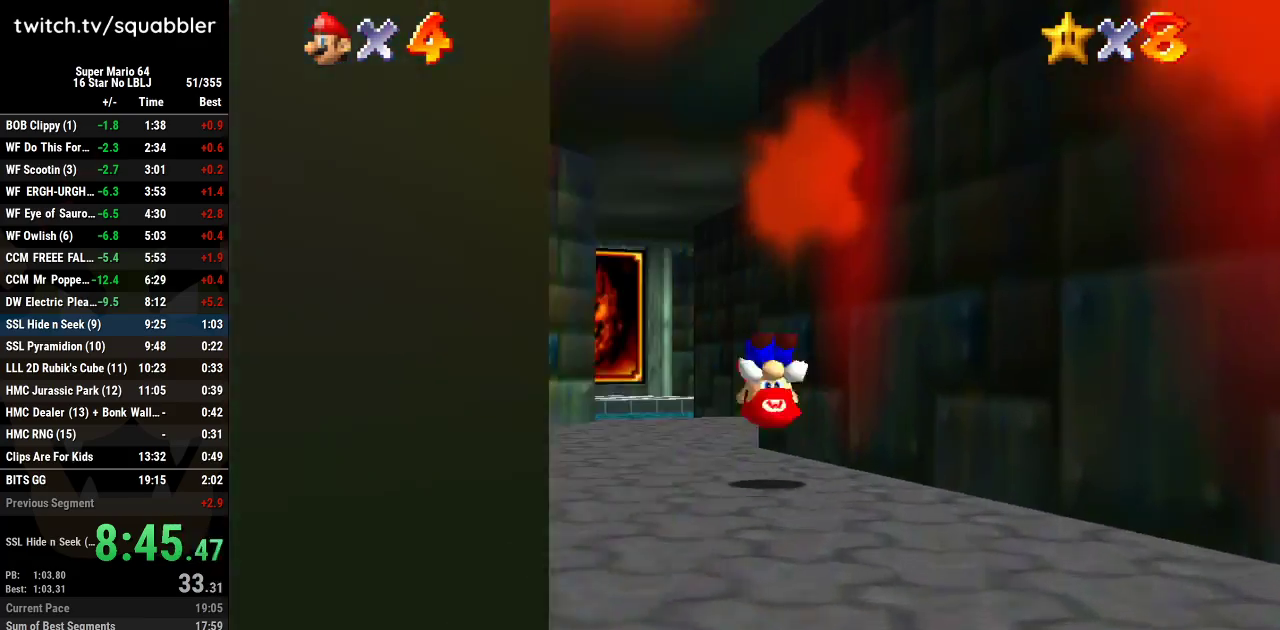
{"buttons": ["B"], "left_stick": "up", "events": [[233, "left_stick", "up-left"], [350, "B", "down"], [350, "left_stick", "up"]]}
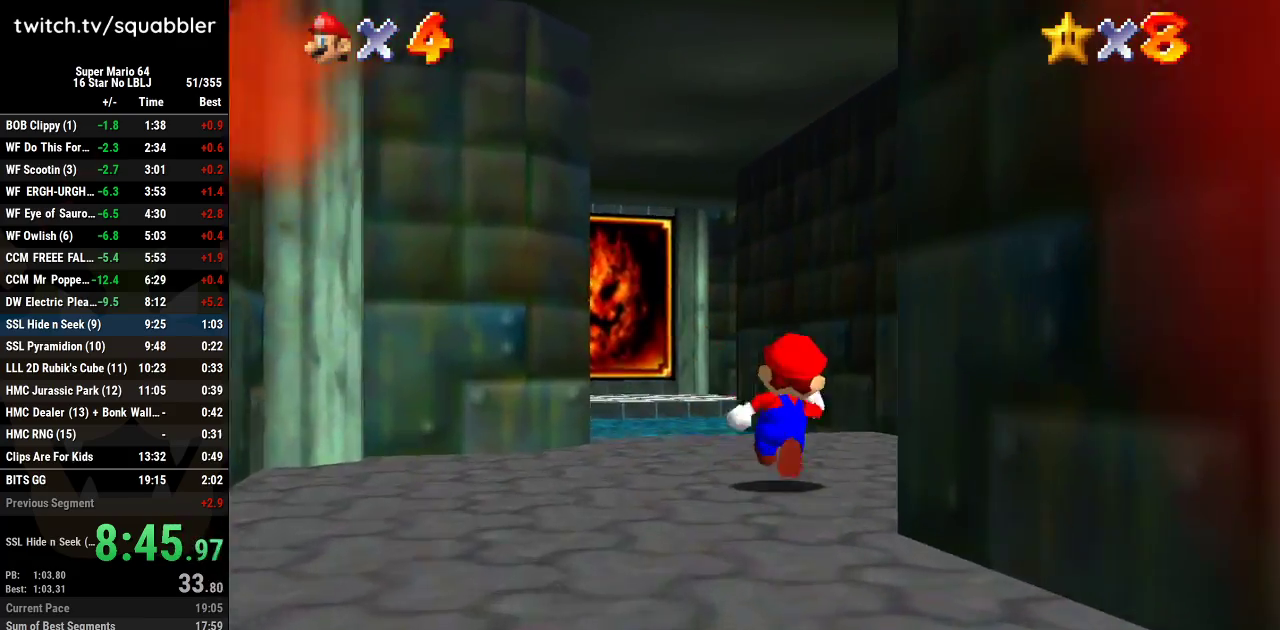
{"buttons": [], "left_stick": "up-left", "events": [[17, "B", "up"], [201, "left_stick", "up-left"], [267, "A", "down"], [384, "A", "up"]]}
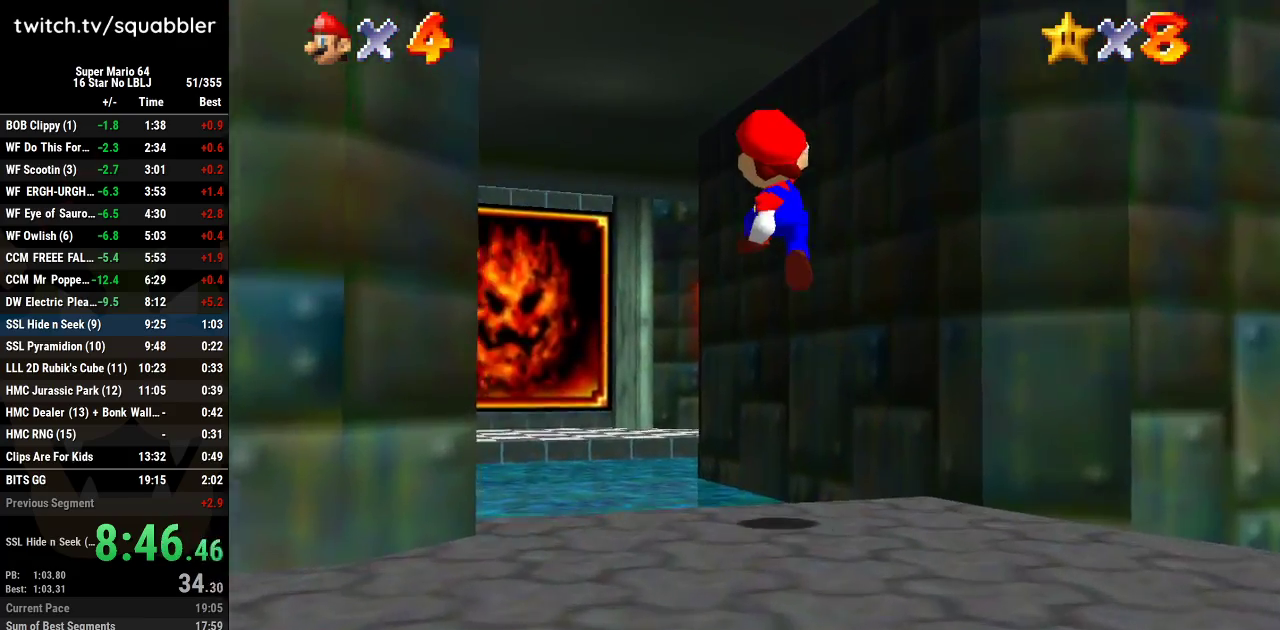
{"buttons": [], "left_stick": "up", "events": [[484, "left_stick", "up"]]}
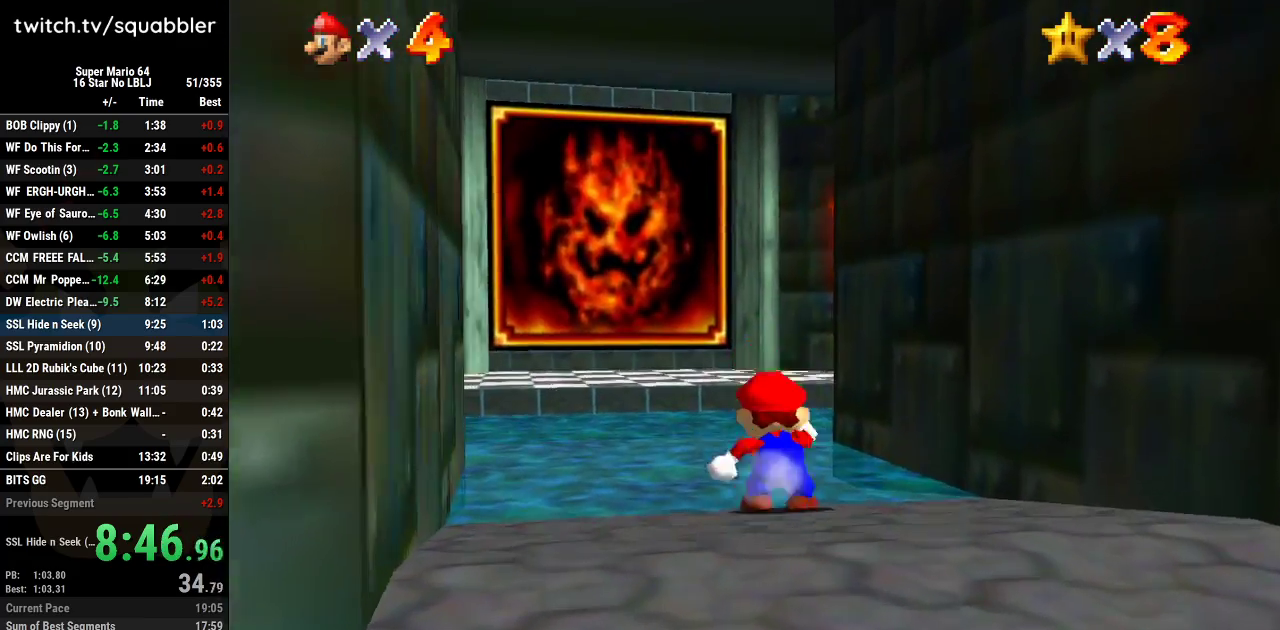
{"buttons": [], "left_stick": "up-left", "events": [[484, "left_stick", "up-left"]]}
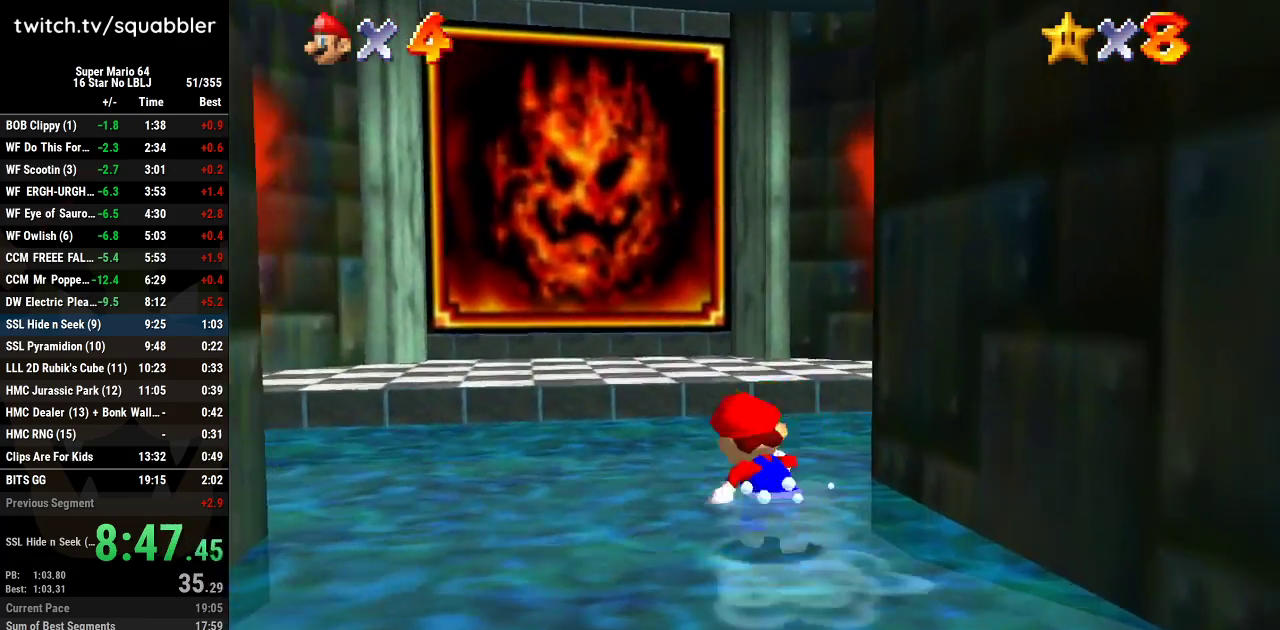
{"buttons": [], "left_stick": "up-left", "events": [[167, "left_stick", "left"], [317, "B", "down"], [384, "left_stick", "up-left"], [450, "B", "up"]]}
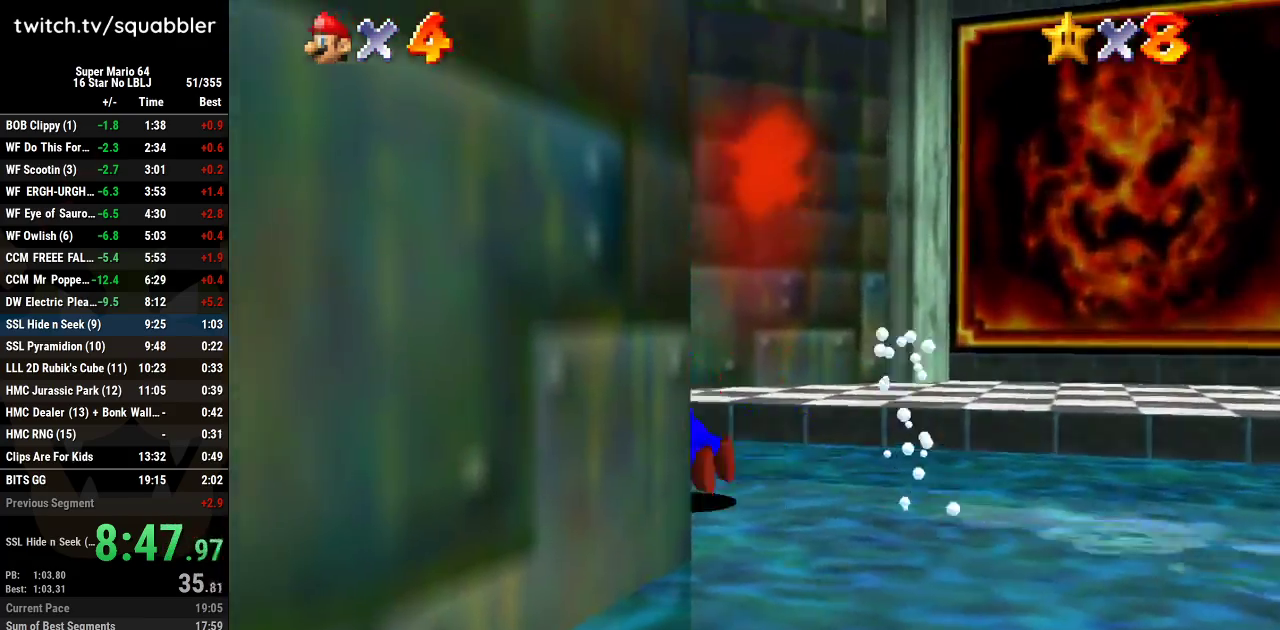
{"buttons": [], "left_stick": "up-left", "events": [[284, "A", "down"], [384, "A", "up"]]}
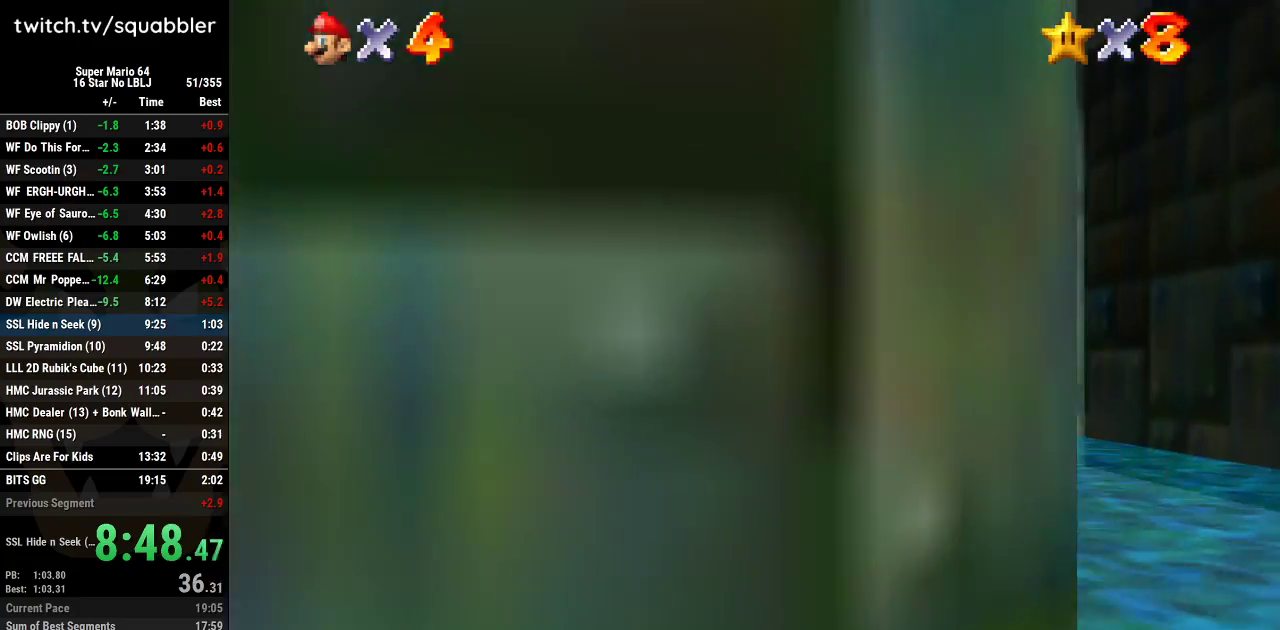
{"buttons": [], "left_stick": "left", "events": [[83, "left_stick", "up"], [283, "left_stick", "up-left"], [500, "left_stick", "left"]]}
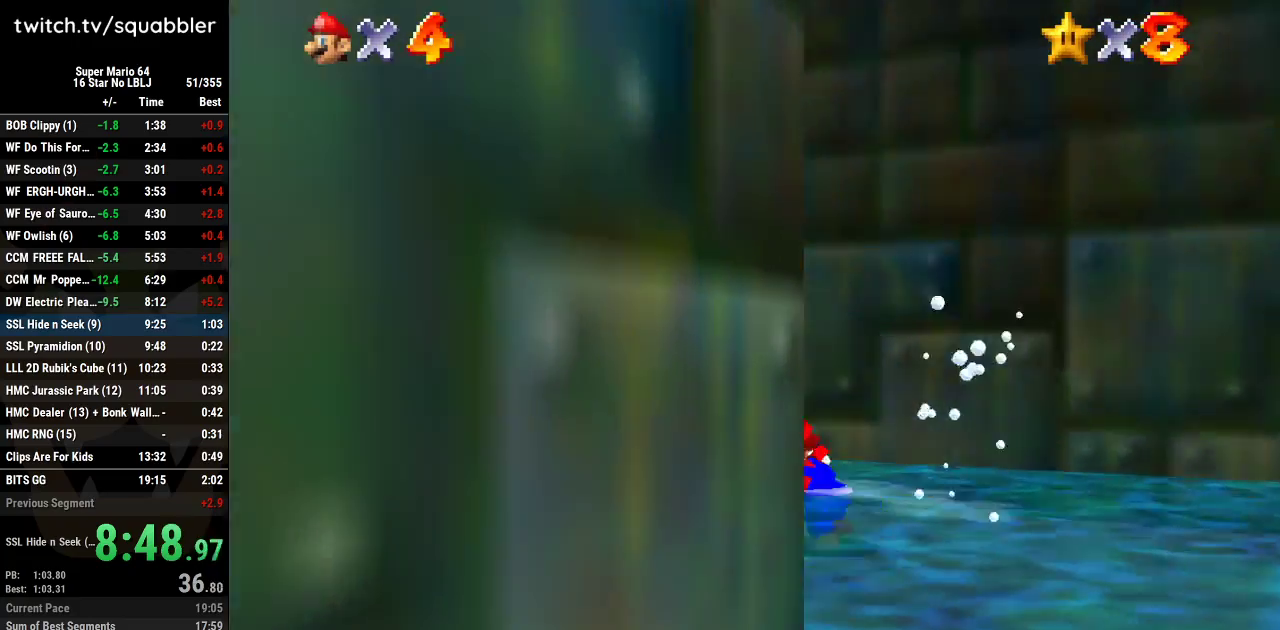
{"buttons": [], "left_stick": "up", "events": [[67, "B", "down"], [201, "B", "up"], [251, "left_stick", "up-left"], [384, "left_stick", "up"]]}
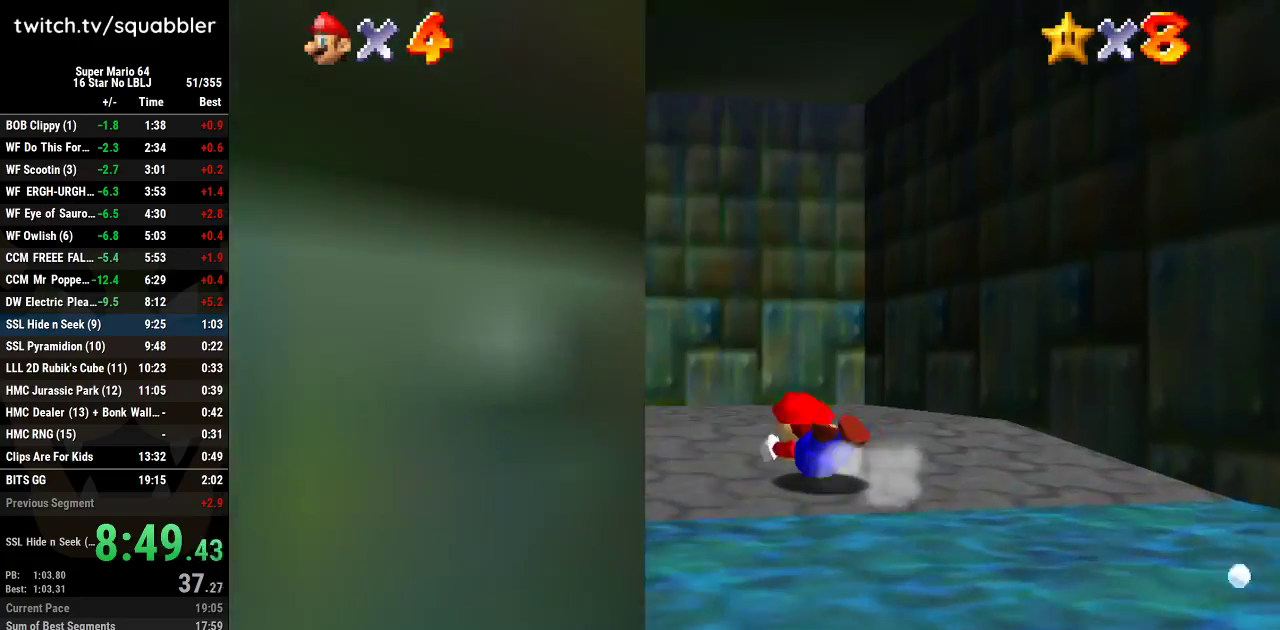
{"buttons": [], "left_stick": "up", "events": [[34, "A", "down"], [34, "left_stick", "up-left"], [117, "A", "up"], [184, "left_stick", "up"]]}
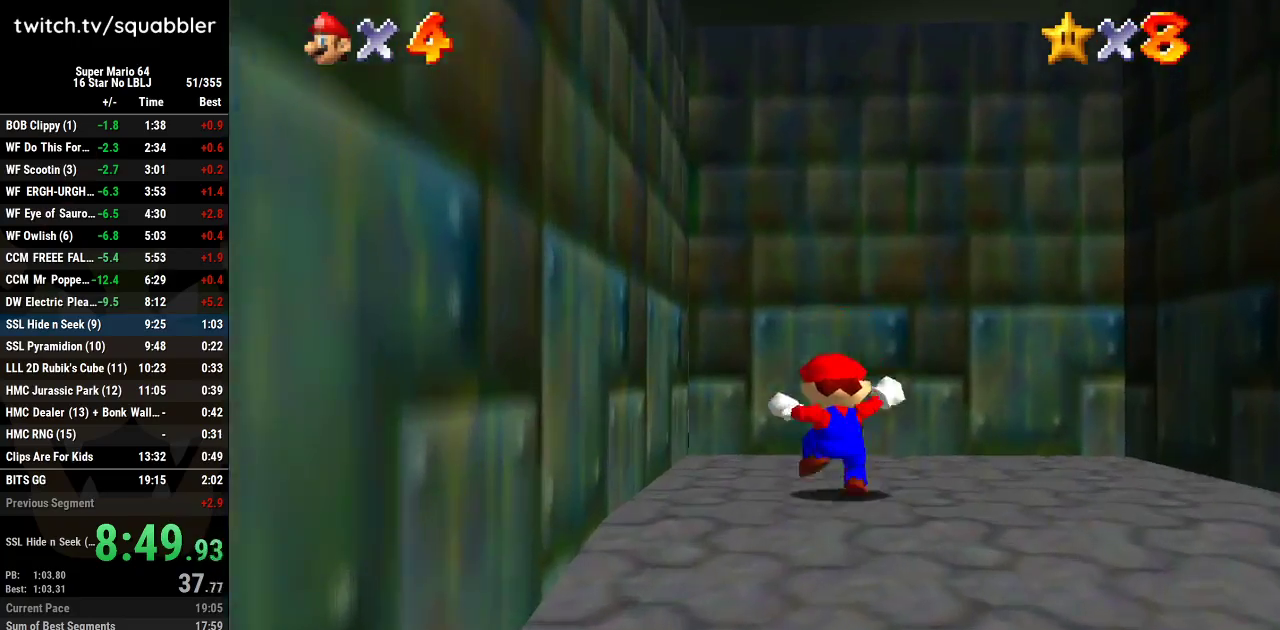
{"buttons": [], "left_stick": "up-right", "events": [[50, "A", "down"], [183, "B", "down"], [250, "A", "up"], [250, "left_stick", "up-right"], [283, "B", "up"]]}
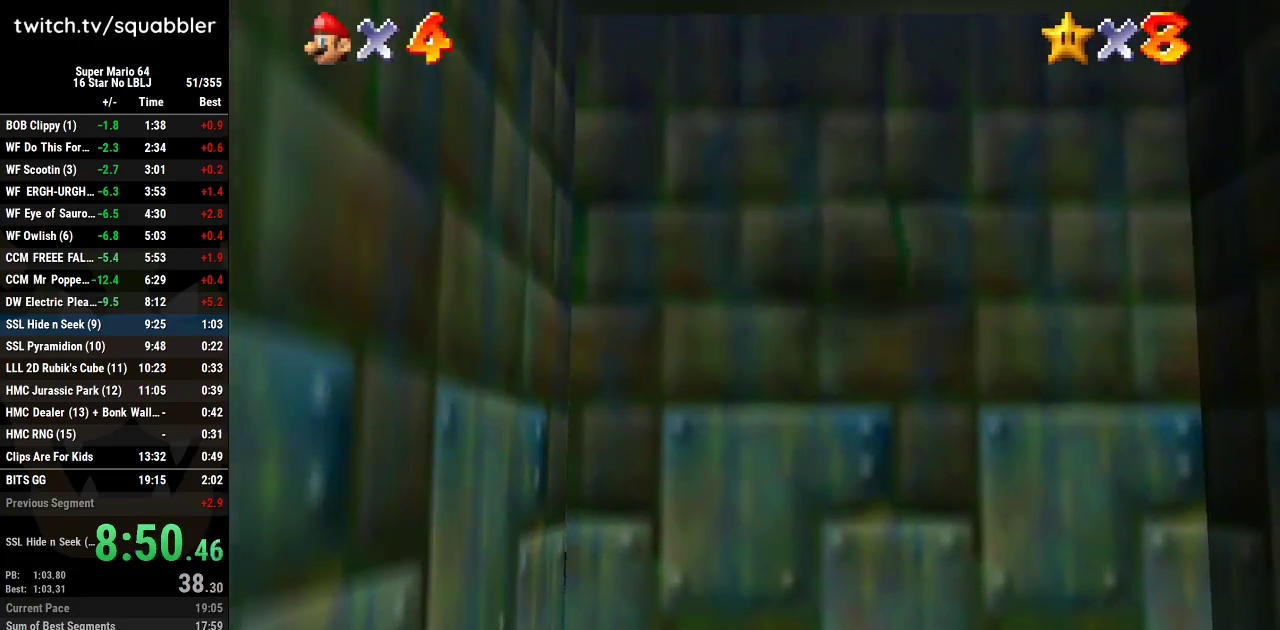
{"buttons": [], "left_stick": "center", "events": [[50, "left_stick", "center"]]}
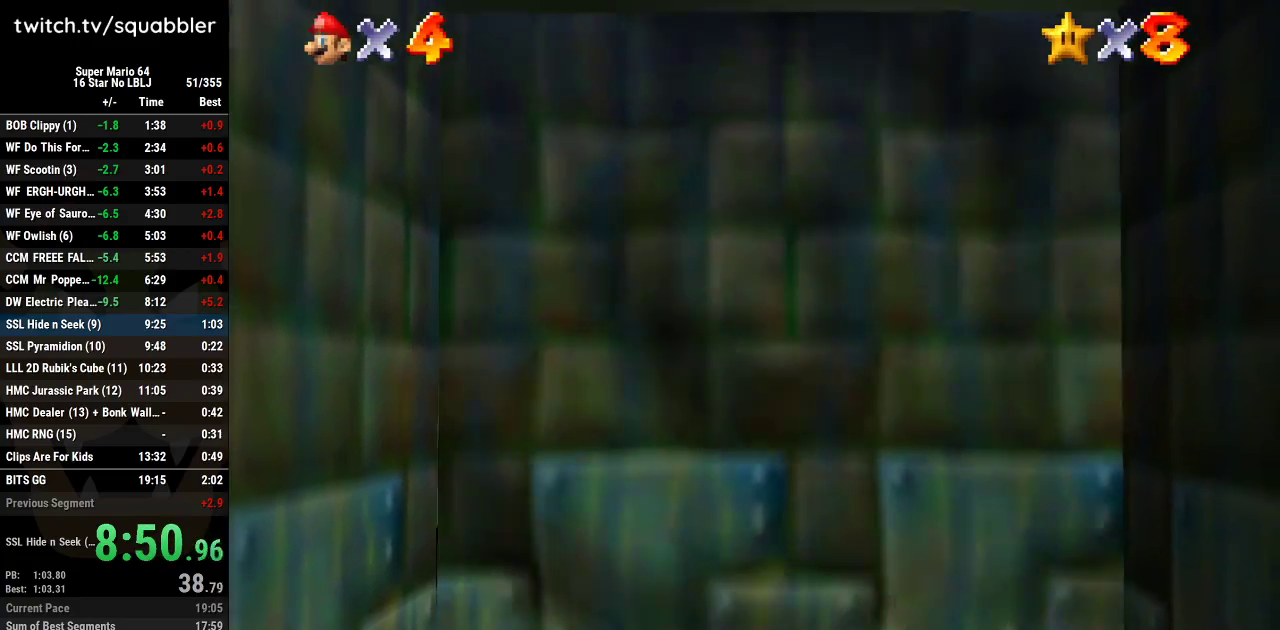
{"buttons": [], "left_stick": "center", "events": []}
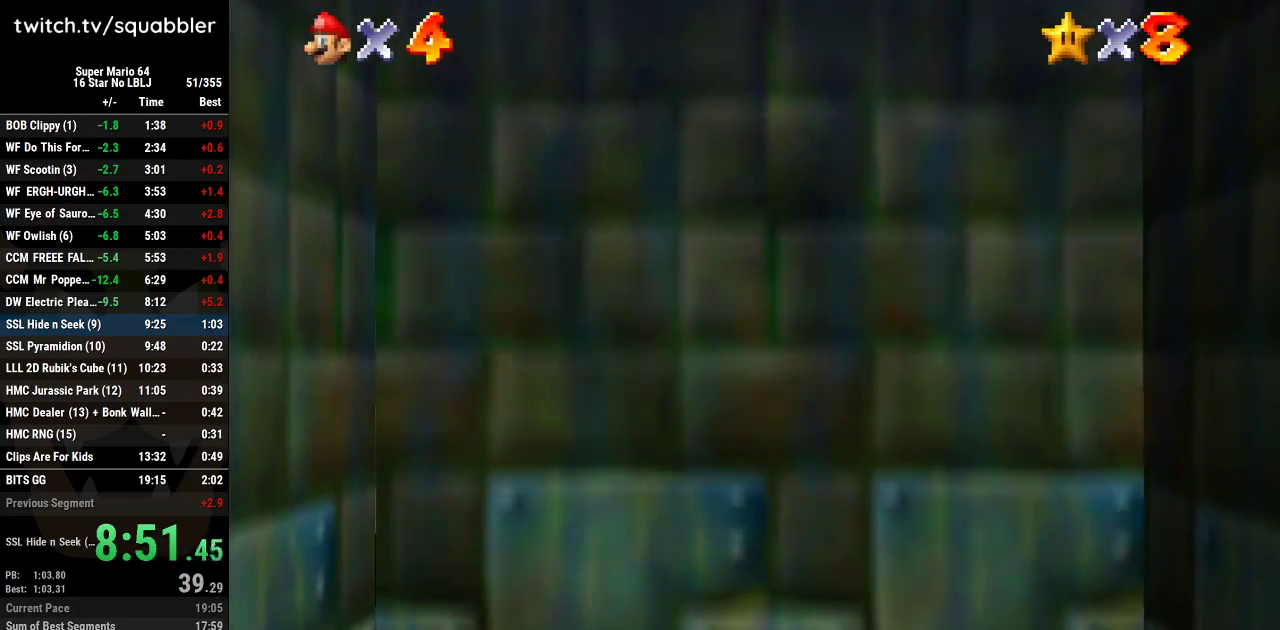
{"buttons": [], "left_stick": "center", "events": []}
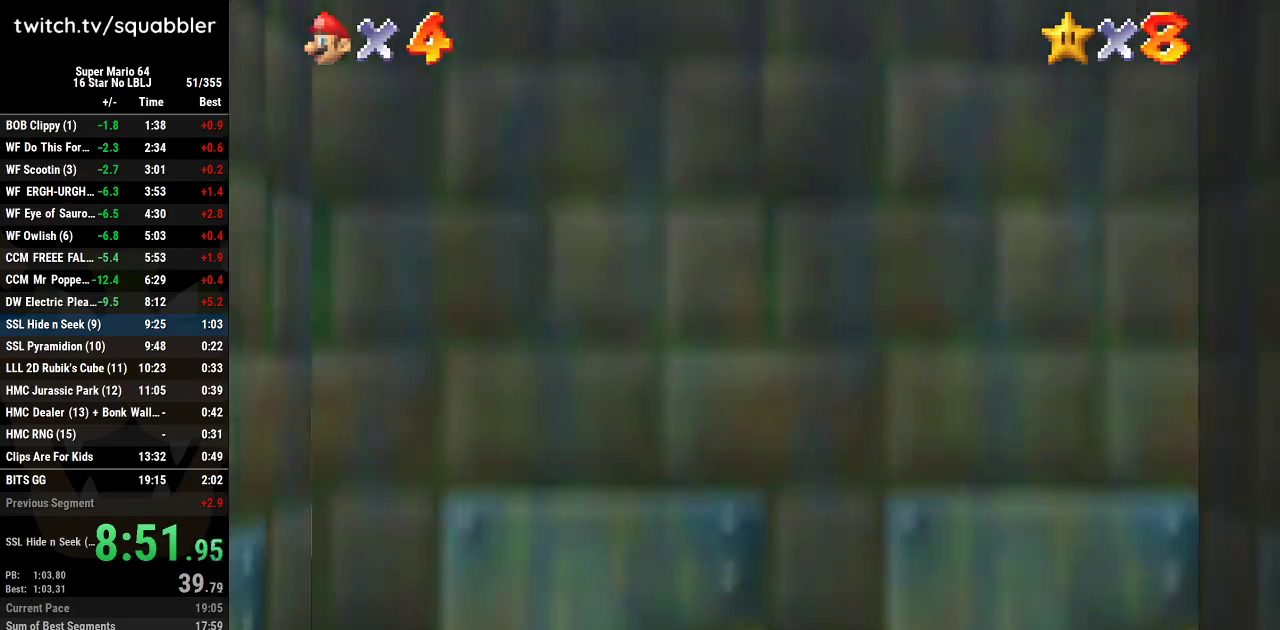
{"buttons": [], "left_stick": "center", "events": []}
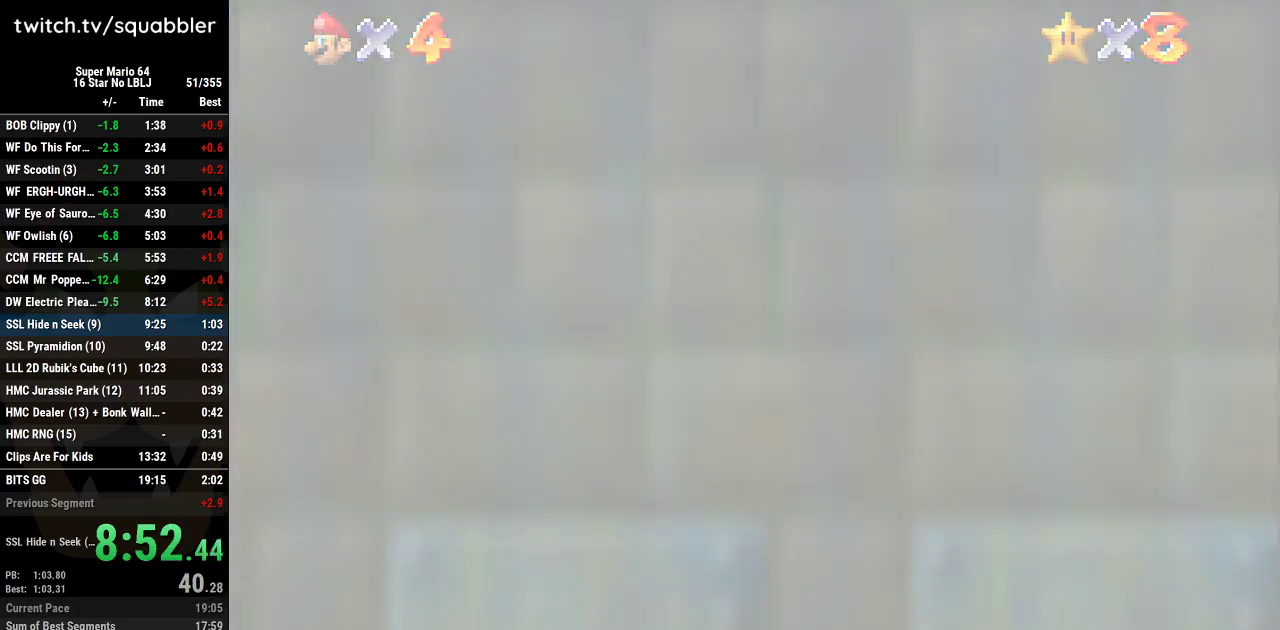
{"buttons": ["A", "B"], "left_stick": "center", "events": [[84, "A", "down"], [184, "A", "up"], [267, "A", "down"], [401, "A", "up"], [467, "A", "down"], [467, "B", "down"]]}
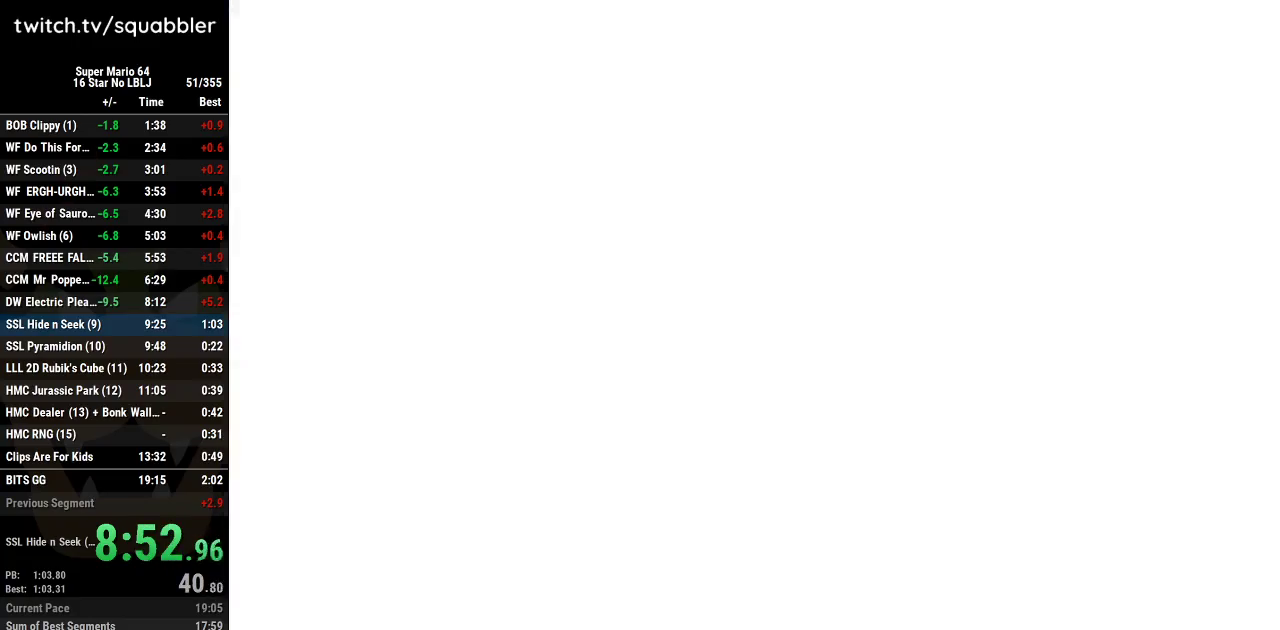
{"buttons": [], "left_stick": "center", "events": [[16, "B", "up"], [83, "A", "up"], [150, "A", "down"], [150, "B", "down"], [233, "B", "up"], [267, "A", "up"], [333, "A", "down"], [333, "B", "down"], [433, "B", "up"], [450, "A", "up"]]}
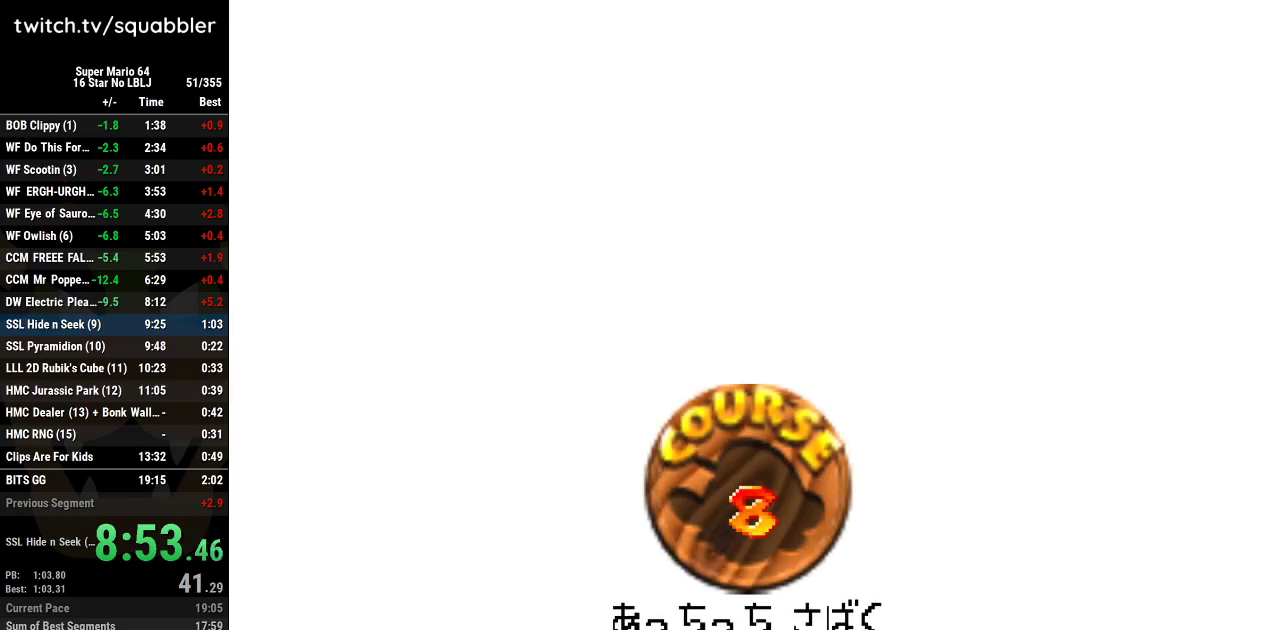
{"buttons": ["A"], "left_stick": "center", "events": [[17, "A", "down"], [50, "B", "down"], [117, "B", "up"], [150, "A", "up"], [200, "A", "down"], [200, "B", "down"], [267, "B", "up"], [334, "A", "up"], [401, "A", "down"], [401, "B", "down"], [451, "B", "up"]]}
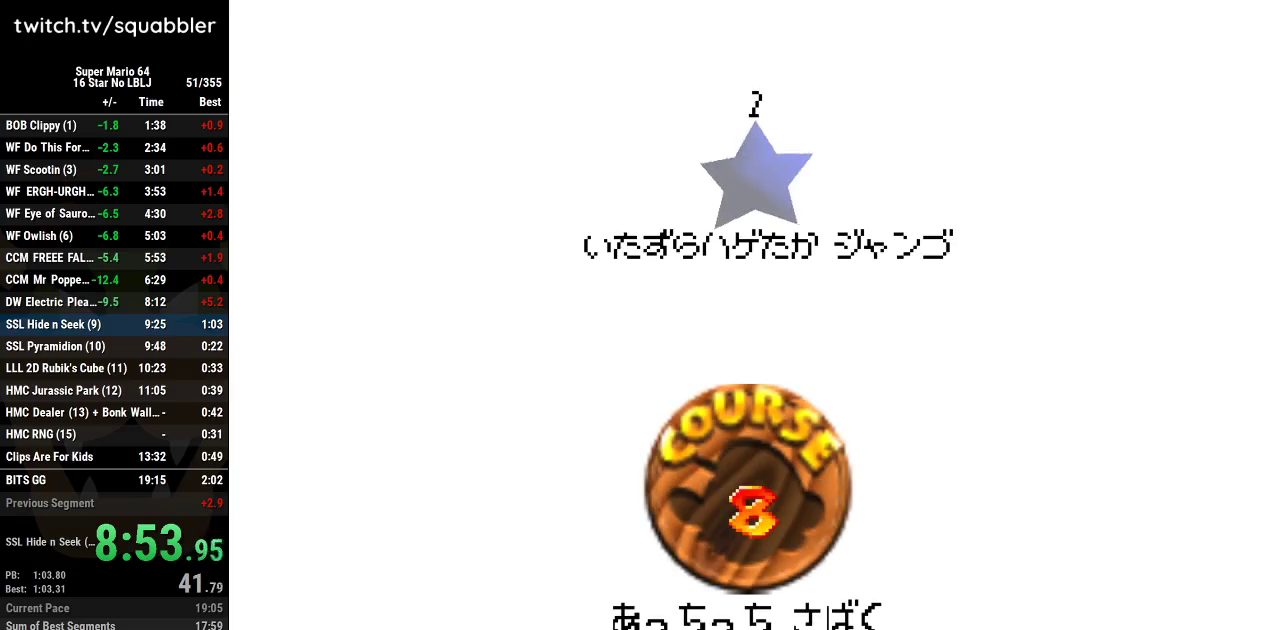
{"buttons": [], "left_stick": "up", "events": [[83, "B", "down"], [183, "B", "up"], [267, "B", "down"], [367, "B", "up"], [400, "A", "up"], [400, "left_stick", "up"]]}
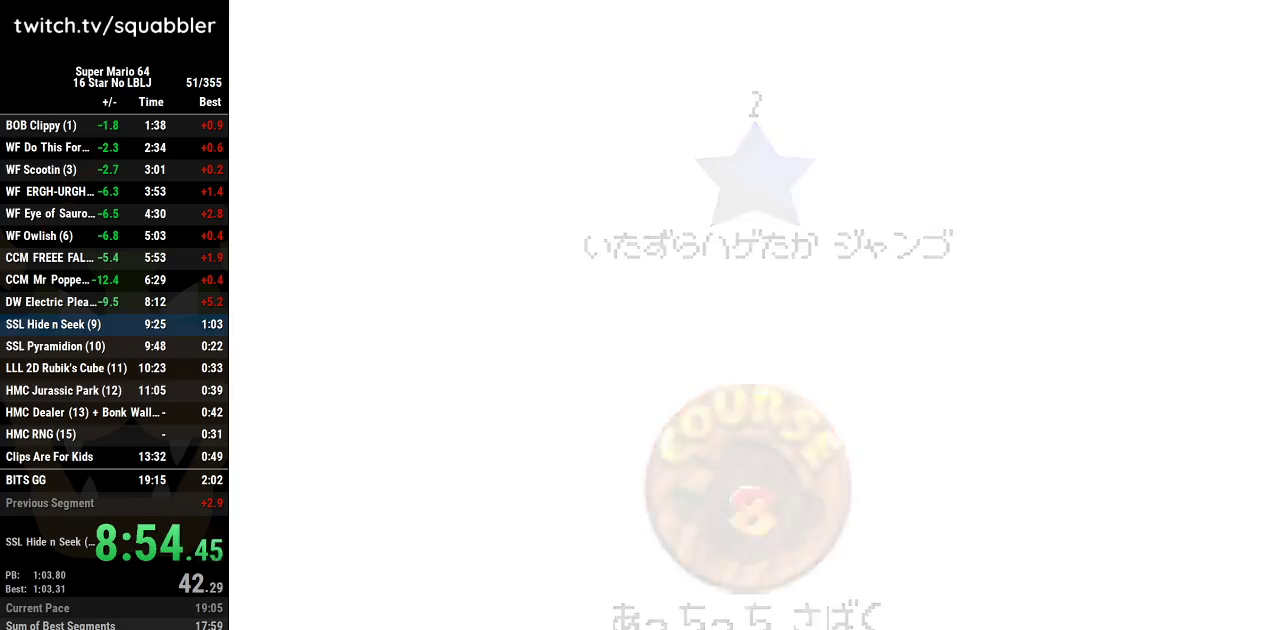
{"buttons": [], "left_stick": "up-right", "events": [[434, "left_stick", "up-right"]]}
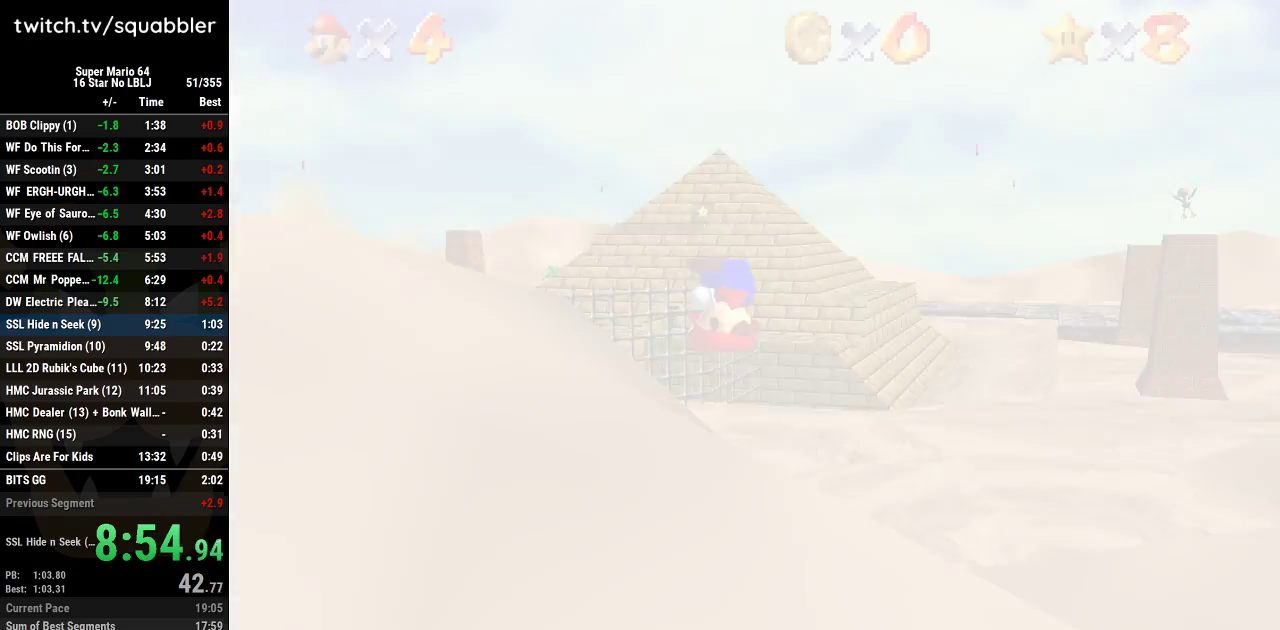
{"buttons": [], "left_stick": "up-right", "events": []}
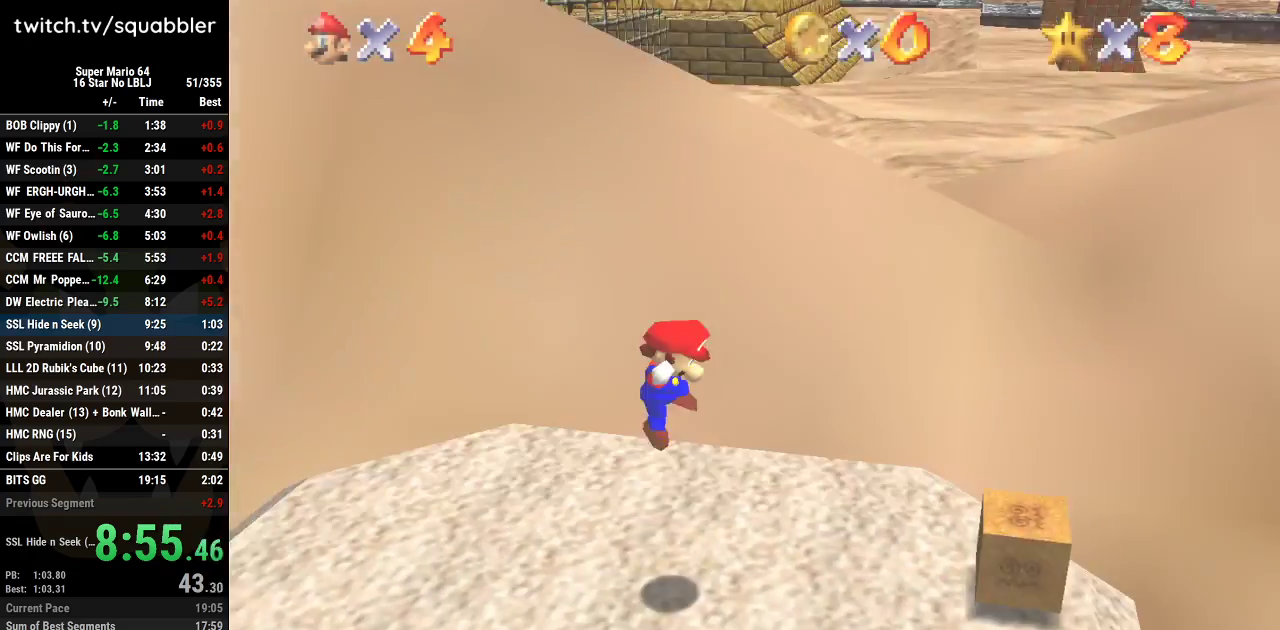
{"buttons": [], "left_stick": "up-right", "events": []}
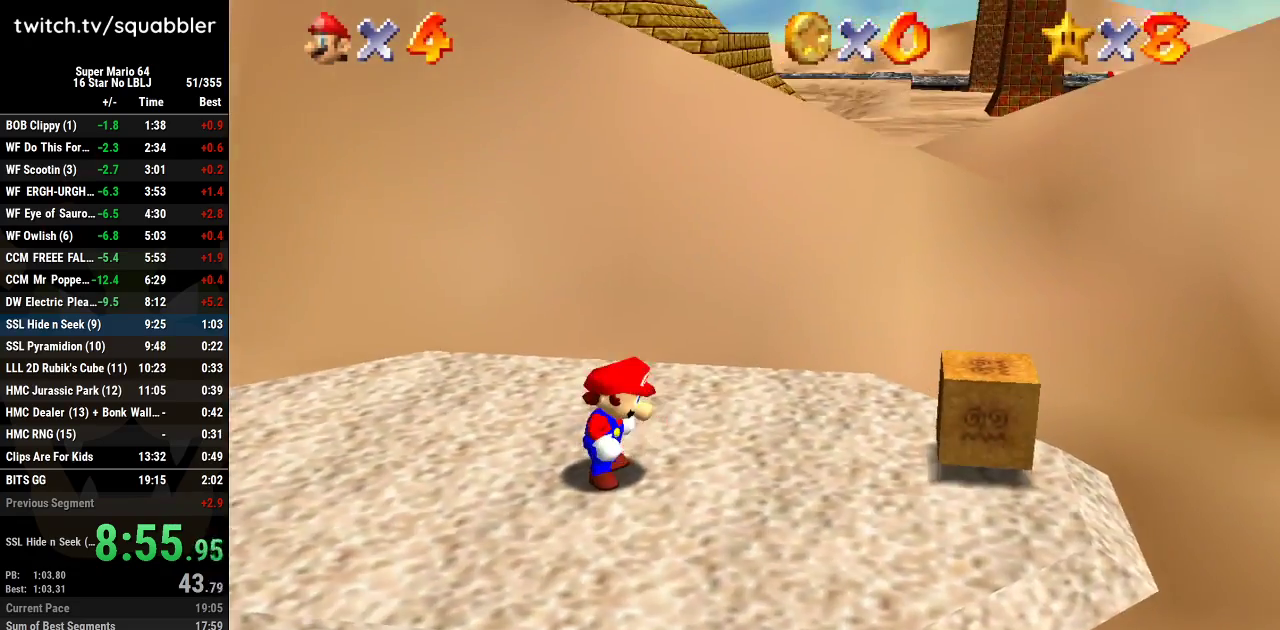
{"buttons": [], "left_stick": "up-right", "events": [[367, "A", "down"], [417, "A", "up"]]}
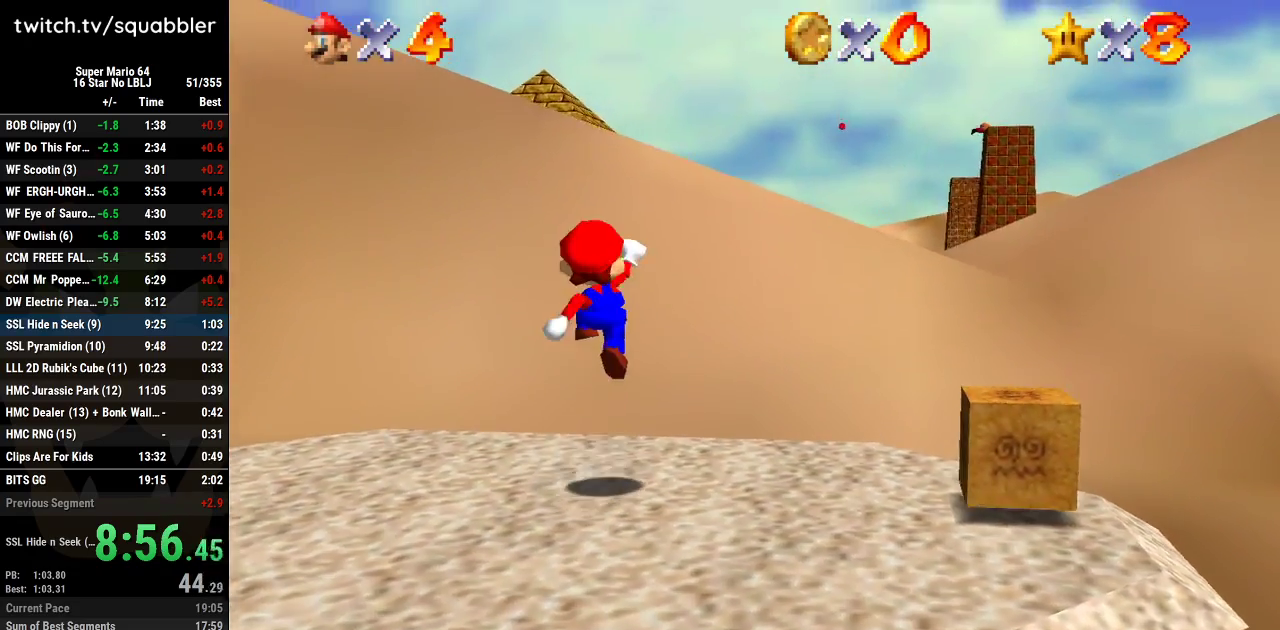
{"buttons": ["A"], "left_stick": "up-right", "events": [[367, "A", "down"]]}
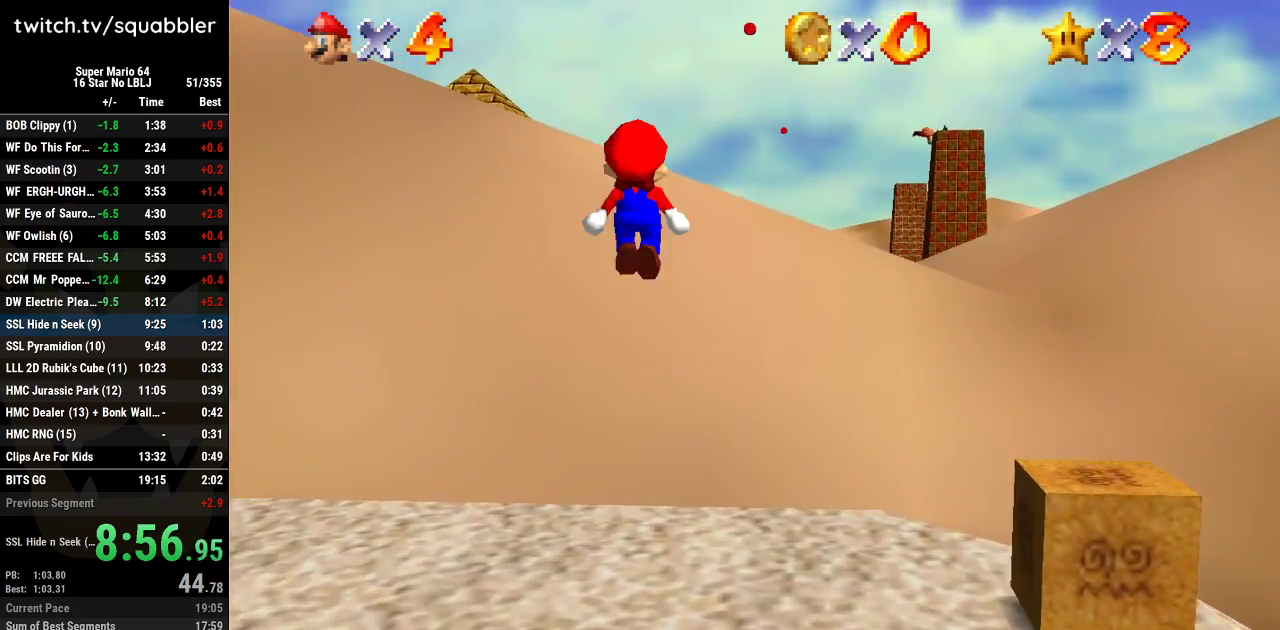
{"buttons": [], "left_stick": "up-right", "events": [[133, "A", "up"], [200, "B", "down"], [300, "B", "up"]]}
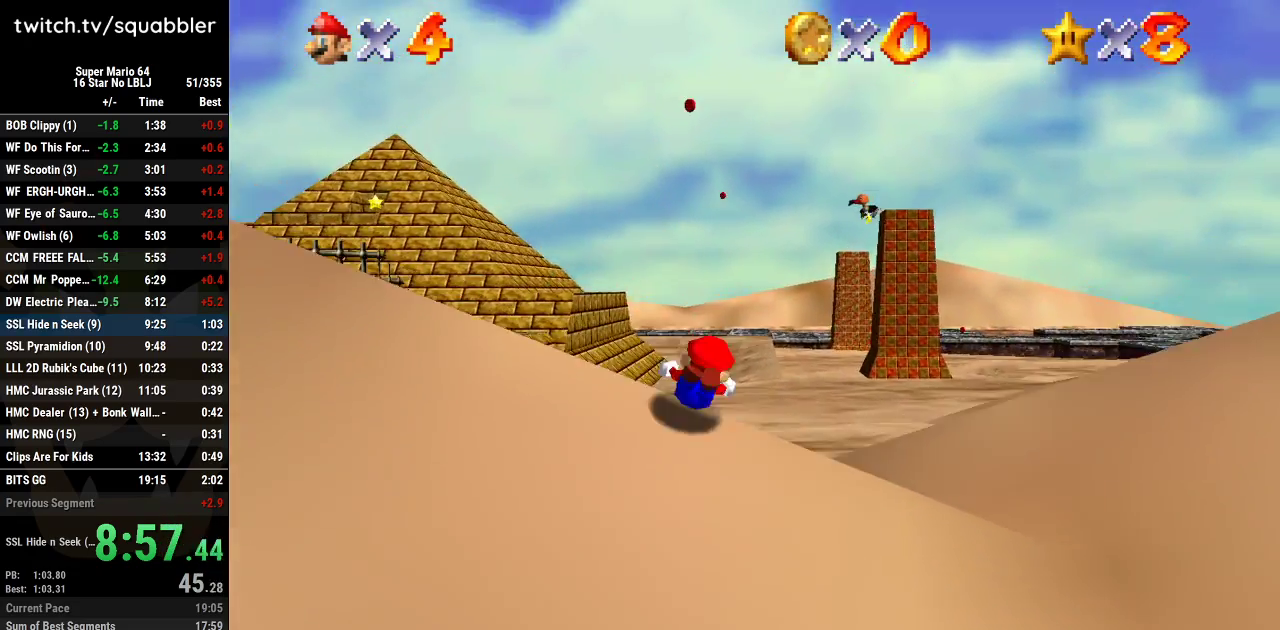
{"buttons": [], "left_stick": "up", "events": [[484, "left_stick", "up"]]}
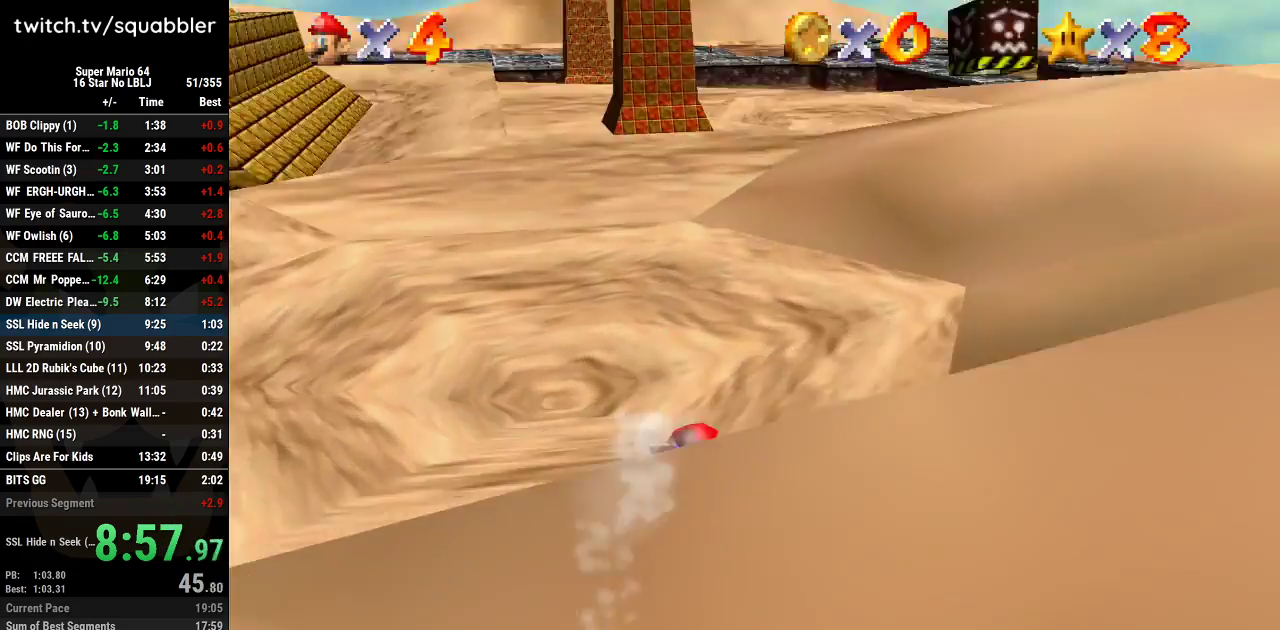
{"buttons": ["A", "B"], "left_stick": "up", "events": [[133, "A", "down"], [233, "B", "down"]]}